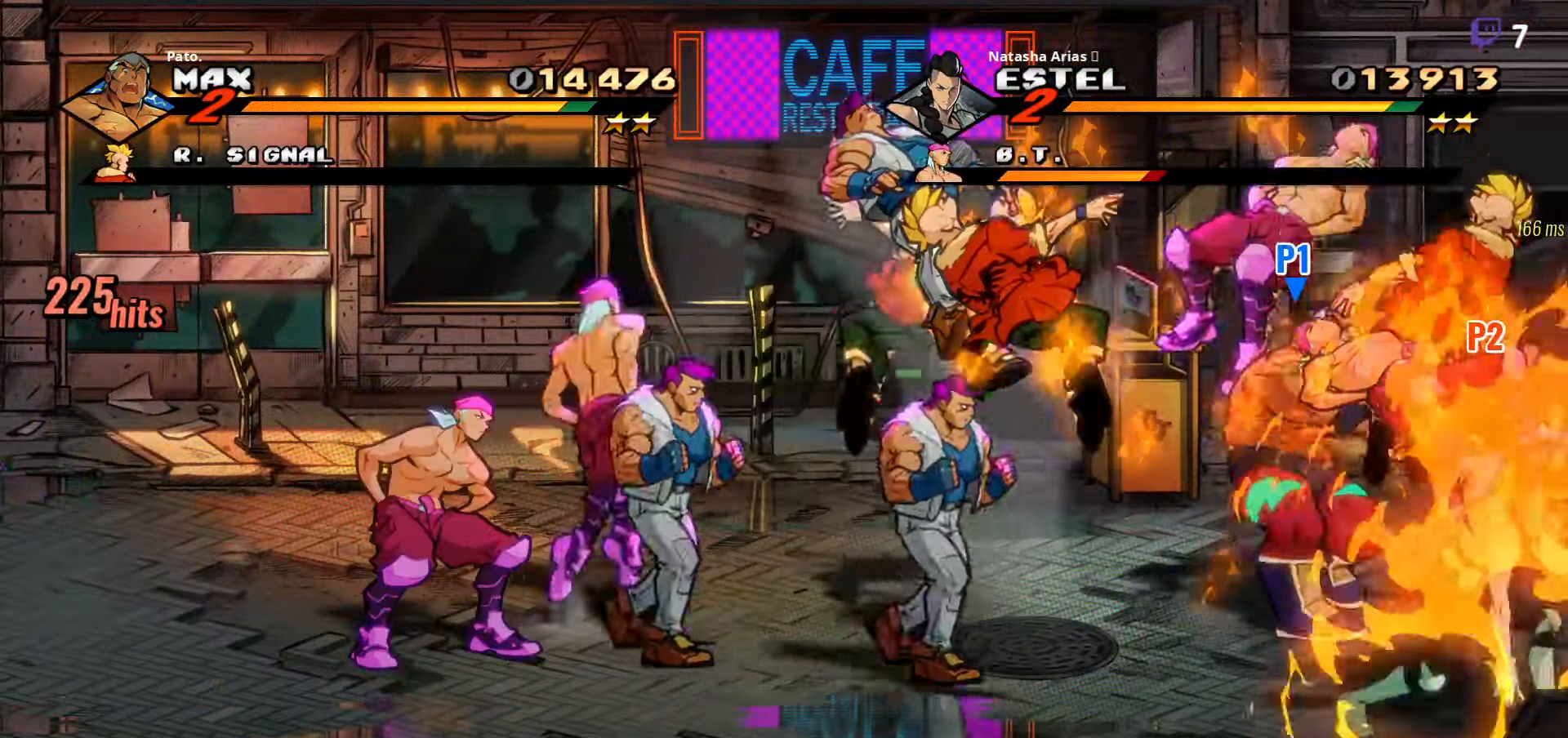
Gameplay with a controller (Xbox layout); each line is a JSON object with the inputs held at the frame after it. "events" lists button and stick changes between this image and that frame as [ms after this image, input, new state], when the widget could be followed in between. Not read: left_stick.
{"buttons": [], "right_stick": "center", "events": [[83, "DPAD_DOWN", "down"], [133, "Y", "down"], [233, "DPAD_DOWN", "up"], [250, "Y", "up"], [333, "Y", "down"], [433, "Y", "up"]]}
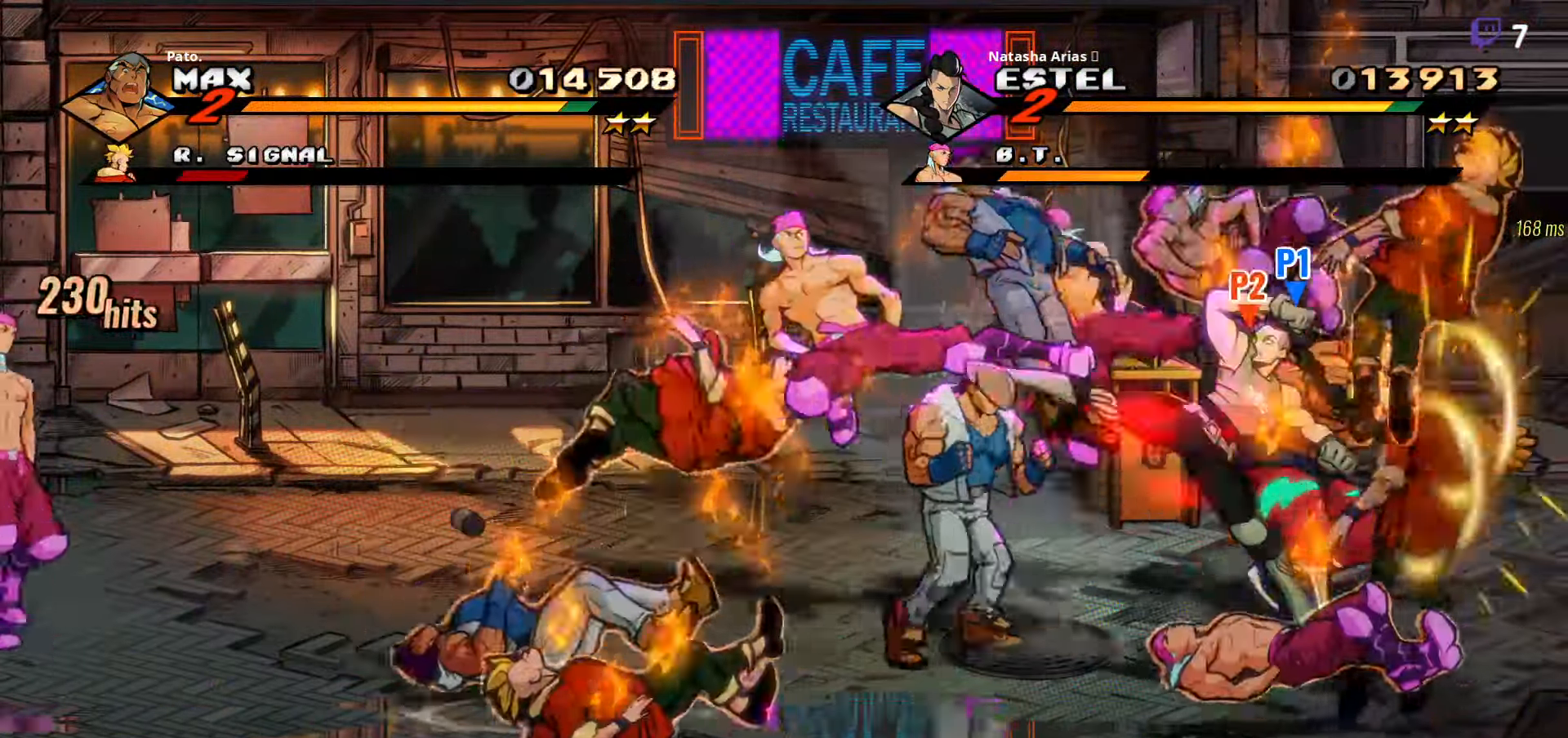
{"buttons": [], "right_stick": "center", "events": [[33, "DPAD_LEFT", "down"], [33, "Y", "down"], [133, "Y", "up"], [417, "DPAD_LEFT", "up"]]}
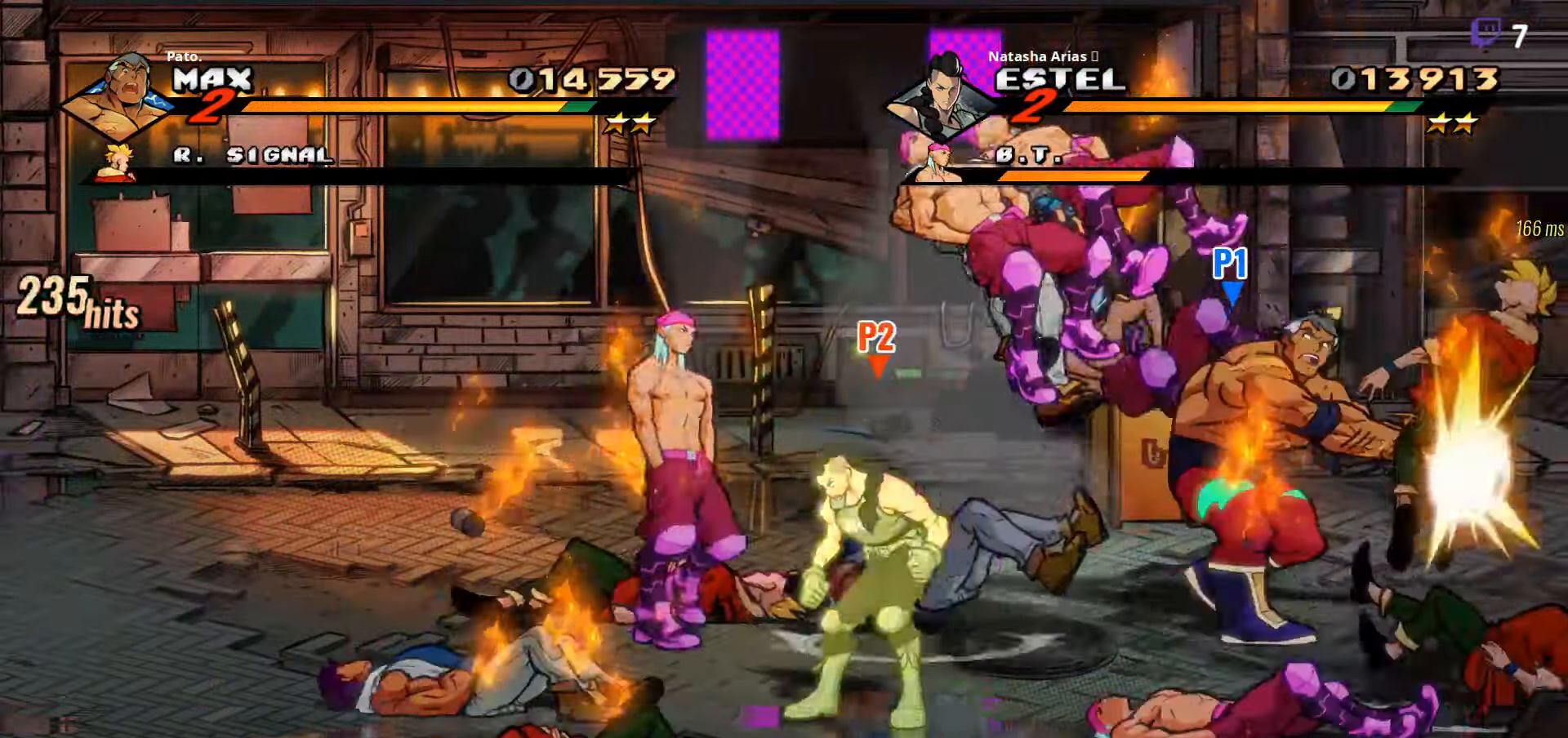
{"buttons": ["L1"], "right_stick": "center", "events": [[83, "DPAD_DOWN", "down"], [250, "L1", "down"], [350, "L1", "up"], [434, "L1", "down"], [450, "DPAD_DOWN", "up"]]}
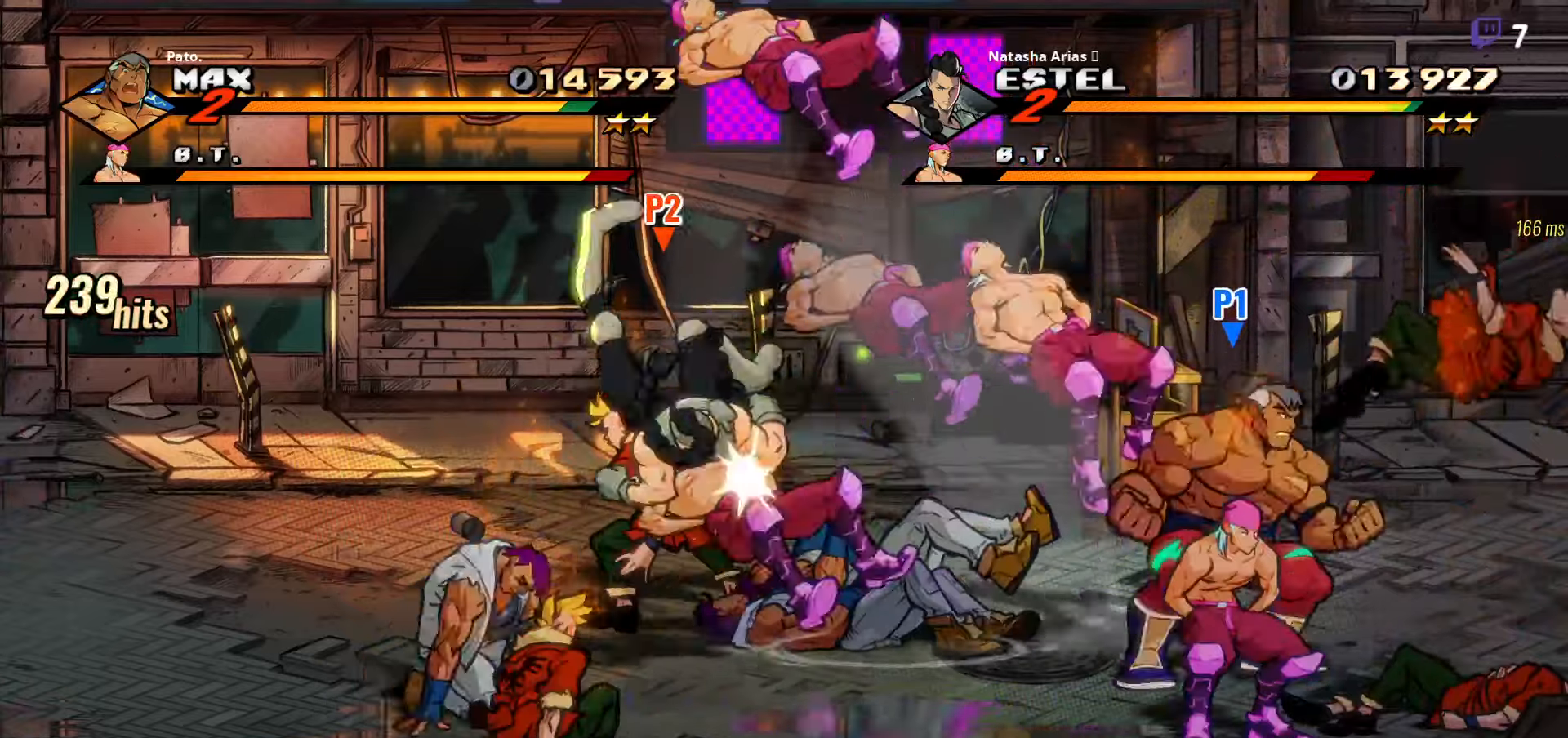
{"buttons": ["DPAD_LEFT"], "right_stick": "center", "events": [[17, "L1", "up"], [84, "L1", "down"], [200, "L1", "up"], [250, "L1", "down"], [300, "DPAD_LEFT", "down"], [300, "L1", "up"]]}
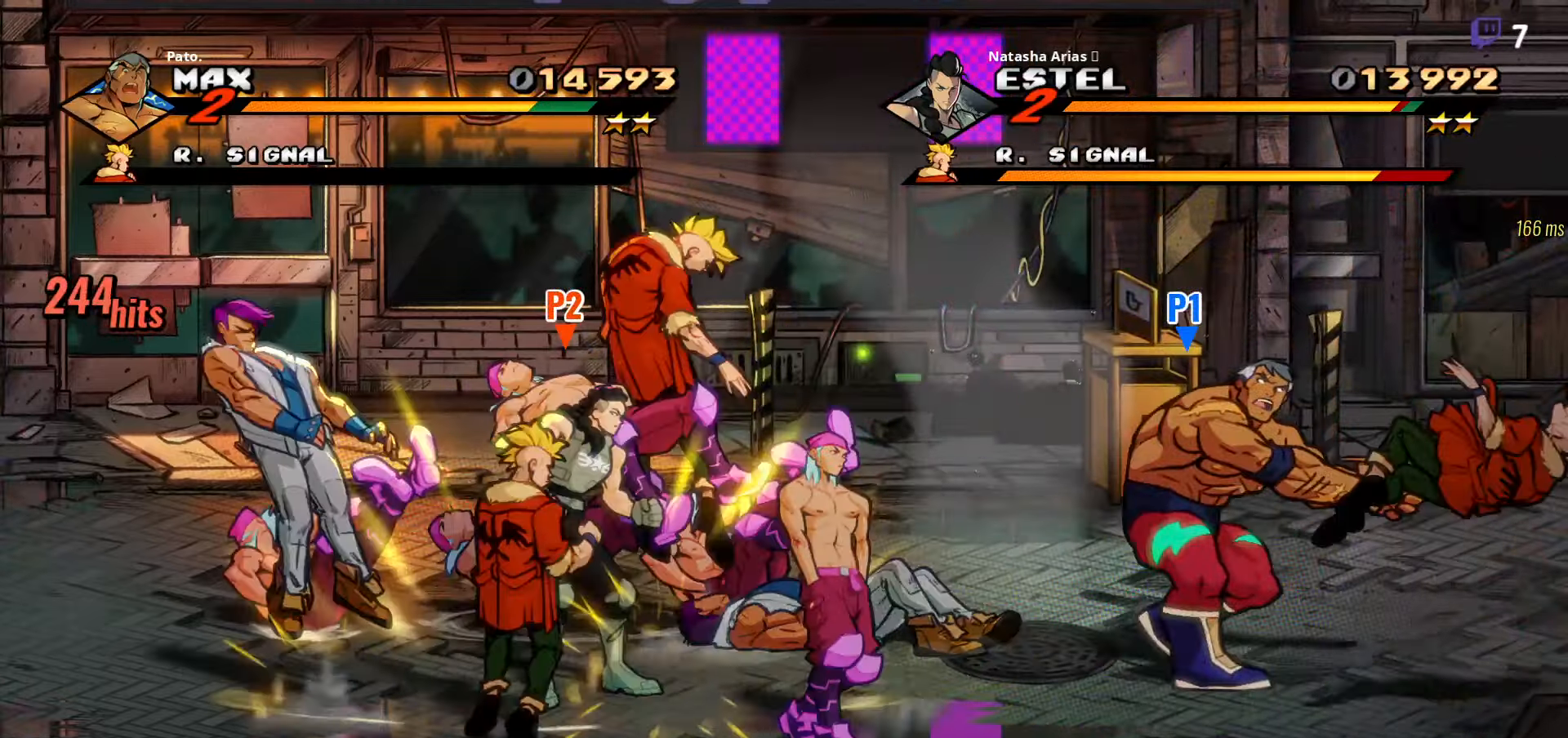
{"buttons": ["L1", "DPAD_LEFT"], "right_stick": "center", "events": [[417, "L1", "down"]]}
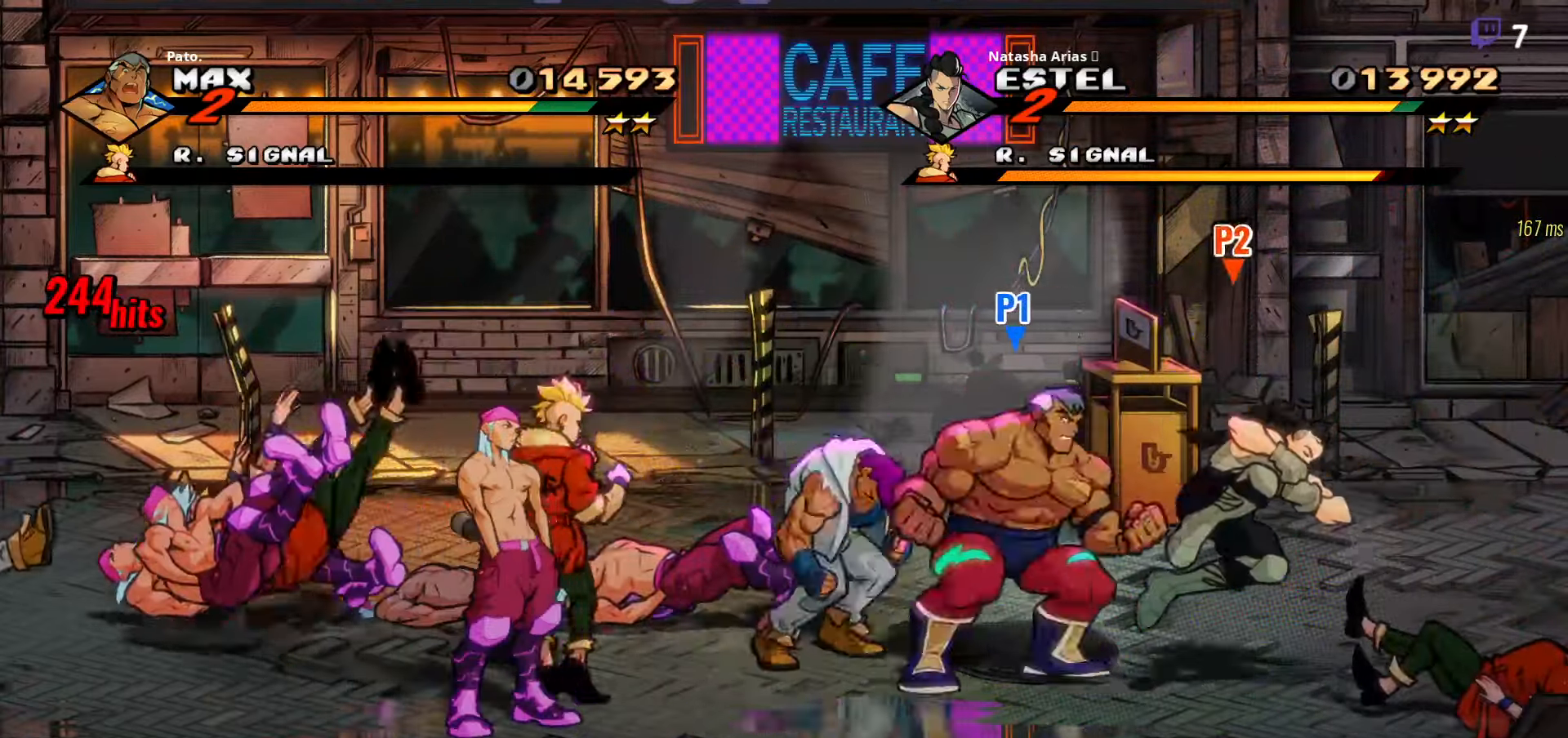
{"buttons": [], "right_stick": "center", "events": [[17, "L1", "up"], [67, "L1", "down"], [167, "L1", "up"], [250, "L1", "down"], [300, "L1", "up"], [384, "DPAD_LEFT", "up"]]}
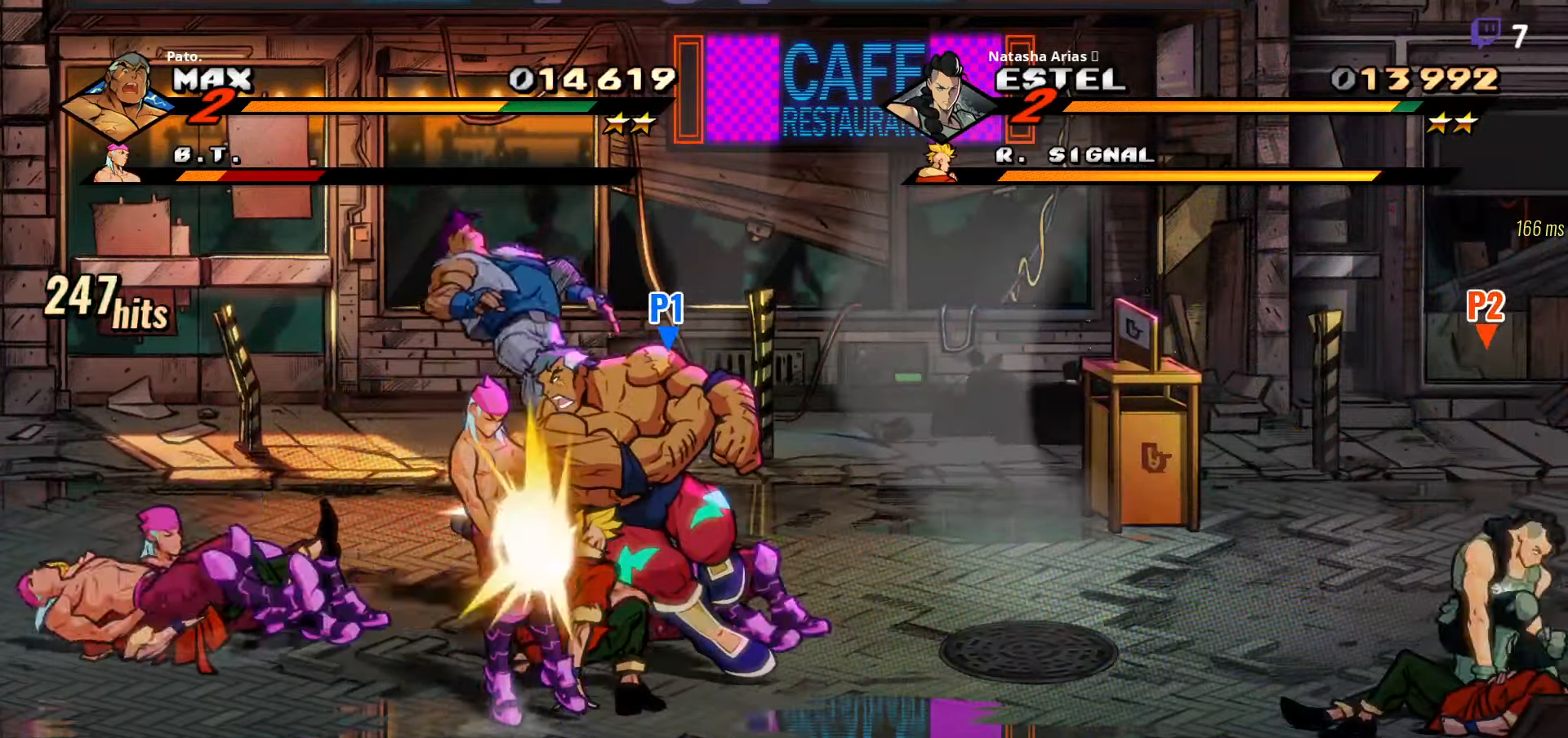
{"buttons": ["L1"], "right_stick": "center", "events": [[334, "L1", "down"], [434, "L1", "up"], [484, "L1", "down"]]}
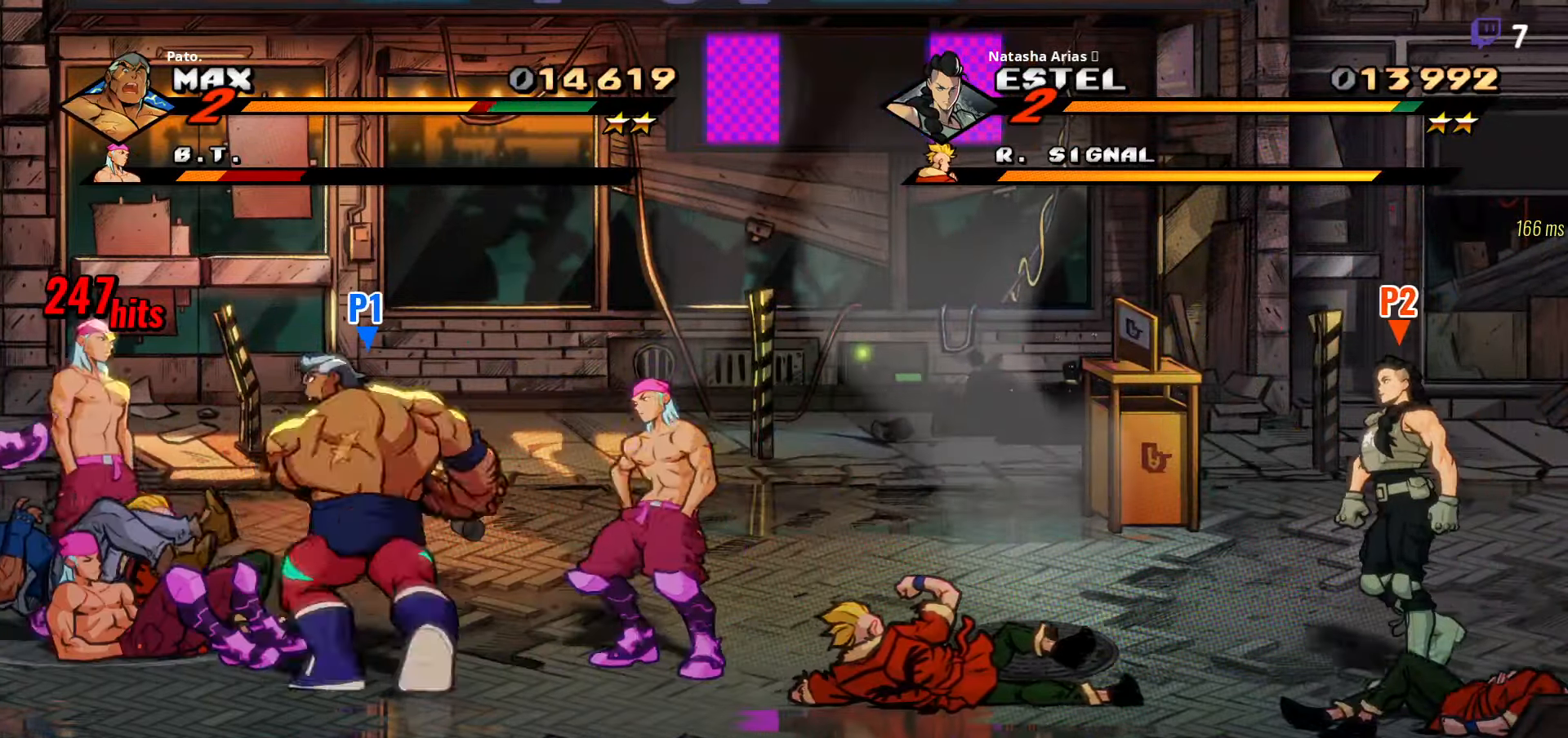
{"buttons": ["DPAD_RIGHT"], "right_stick": "center", "events": [[84, "L1", "up"], [217, "DPAD_RIGHT", "down"]]}
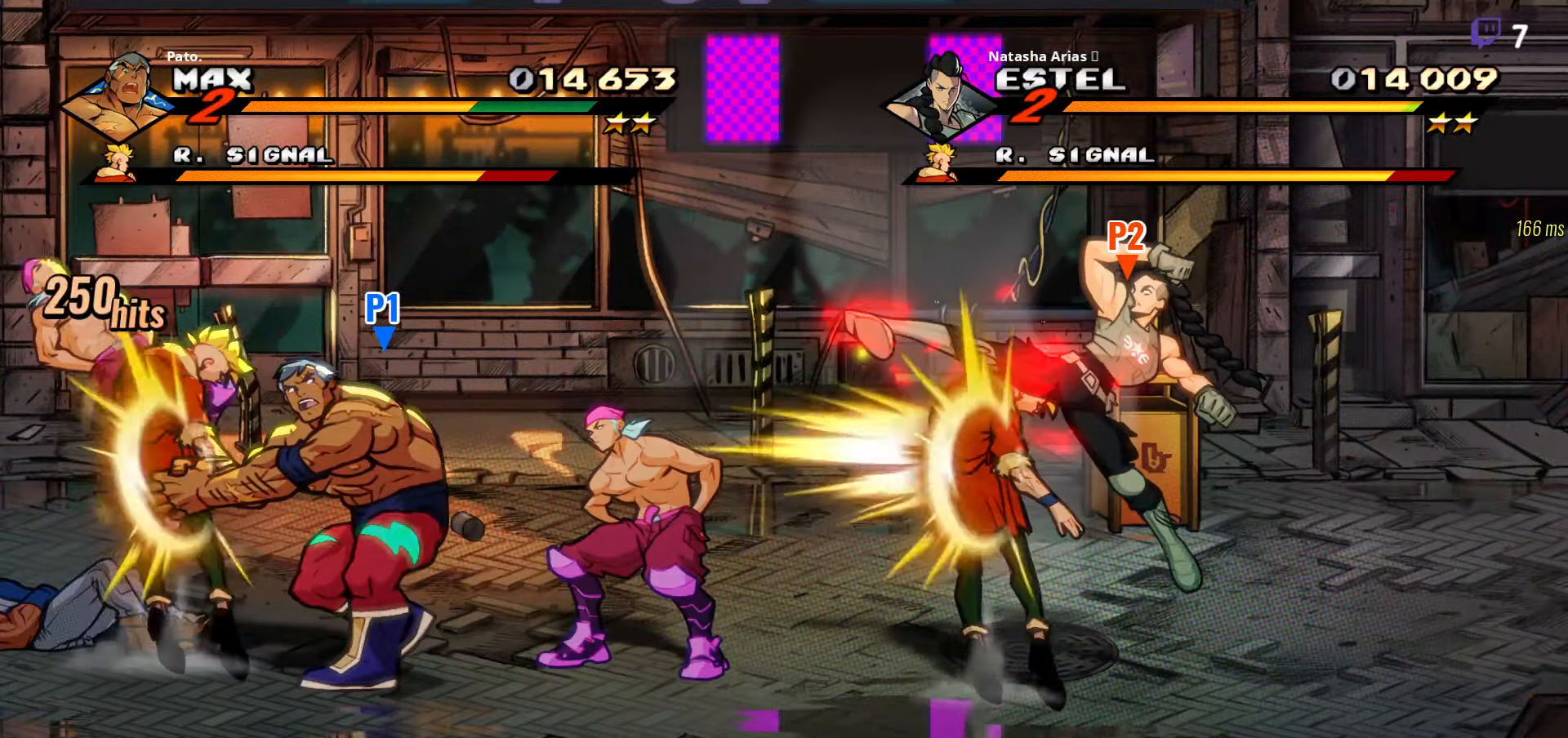
{"buttons": ["DPAD_LEFT"], "right_stick": "center", "events": [[284, "DPAD_RIGHT", "up"], [300, "DPAD_LEFT", "down"]]}
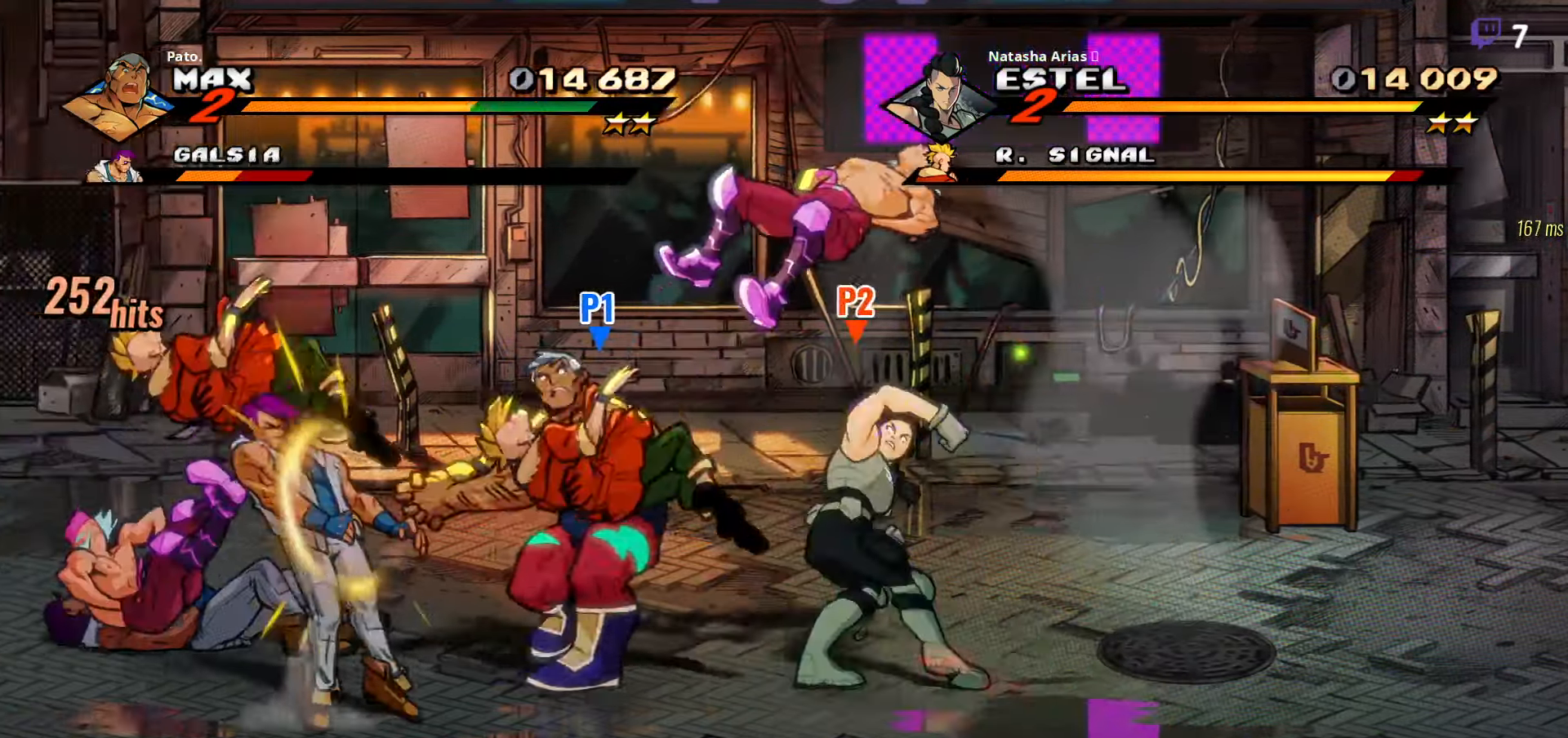
{"buttons": ["DPAD_LEFT"], "right_stick": "center", "events": [[34, "L1", "down"], [150, "L1", "up"], [200, "L1", "down"], [284, "L1", "up"], [367, "L1", "down"], [467, "L1", "up"]]}
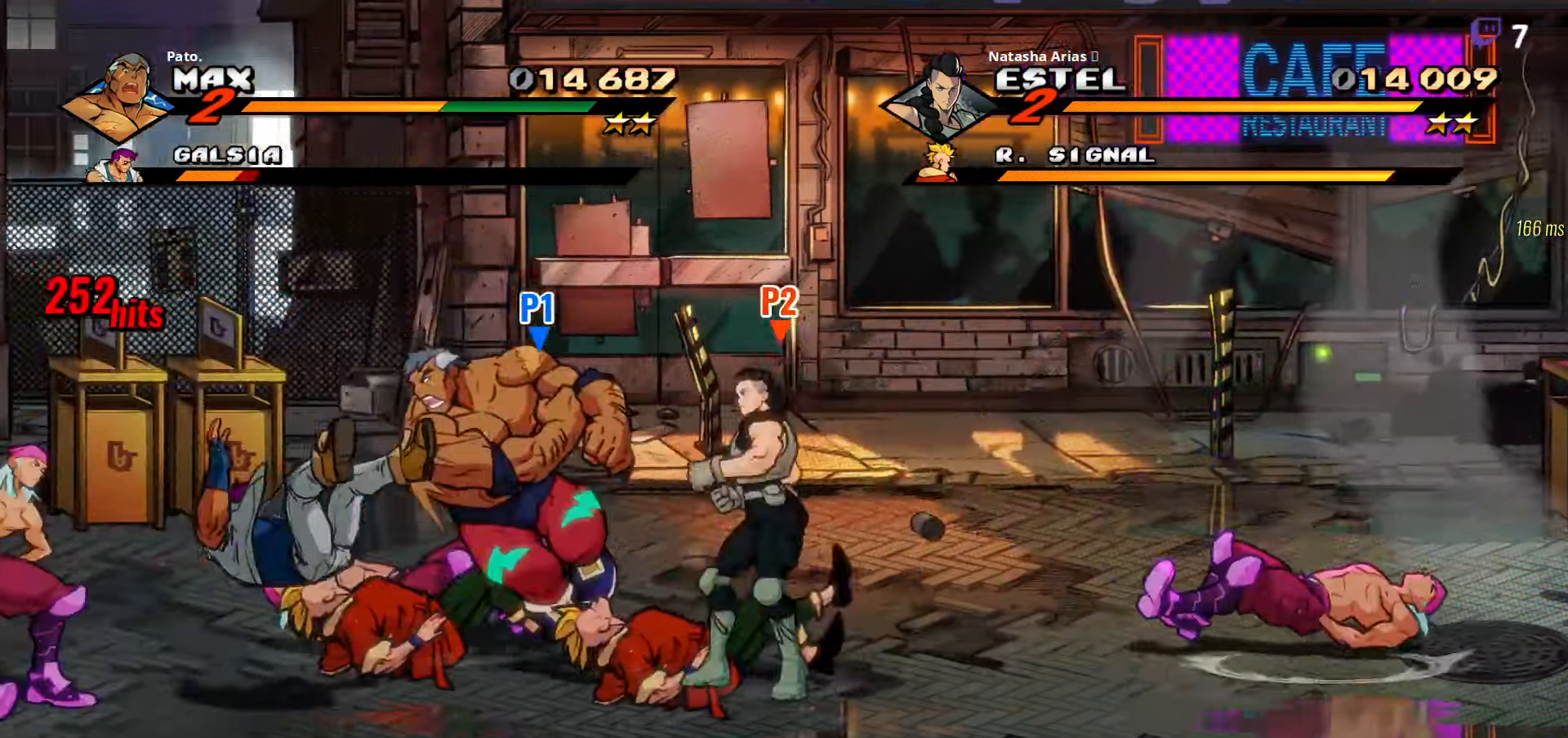
{"buttons": ["L1"], "right_stick": "center", "events": [[150, "DPAD_LEFT", "up"], [284, "L1", "down"], [367, "L1", "up"], [417, "L1", "down"]]}
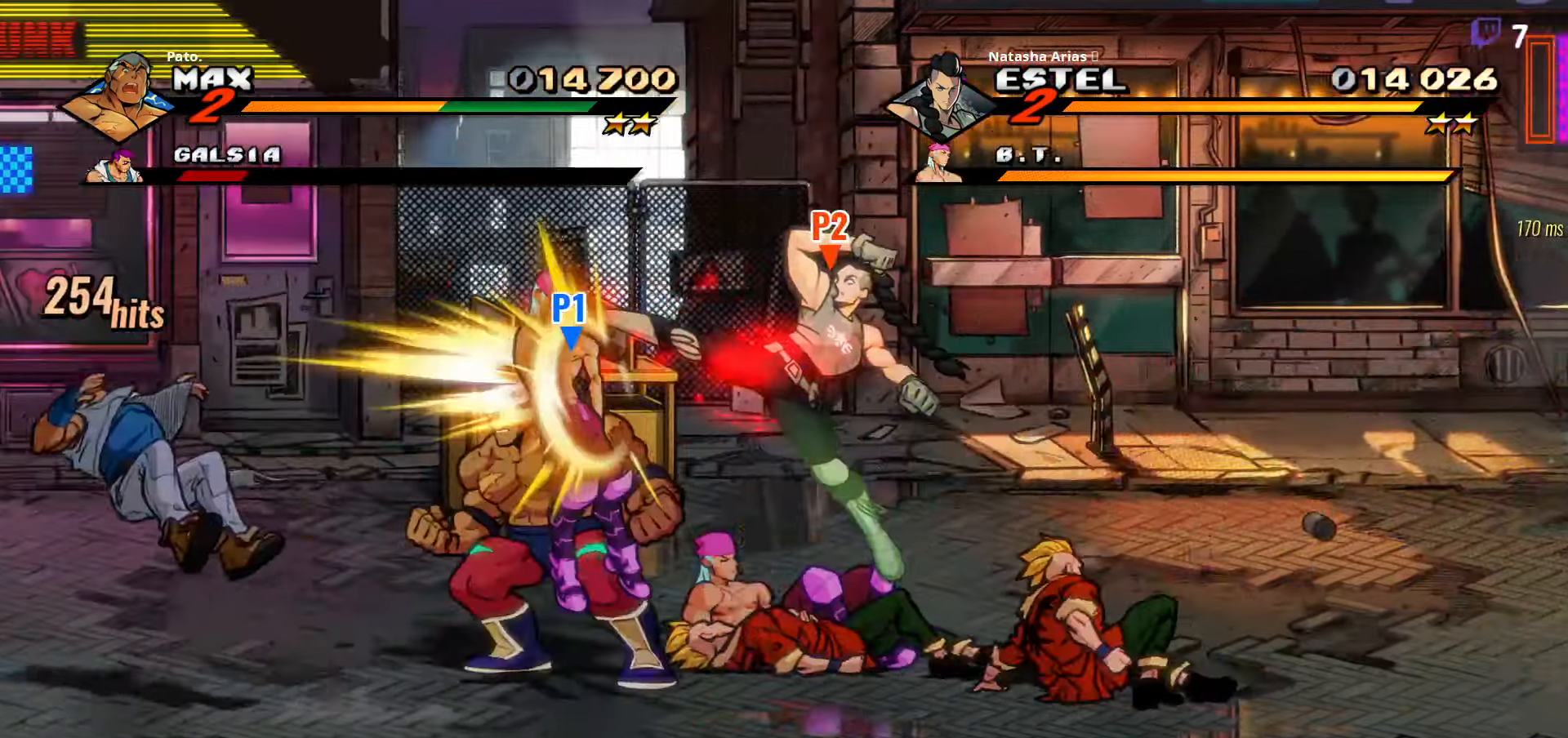
{"buttons": ["DPAD_RIGHT"], "right_stick": "center", "events": [[17, "L1", "up"], [50, "L1", "down"], [150, "L1", "up"], [217, "DPAD_RIGHT", "down"]]}
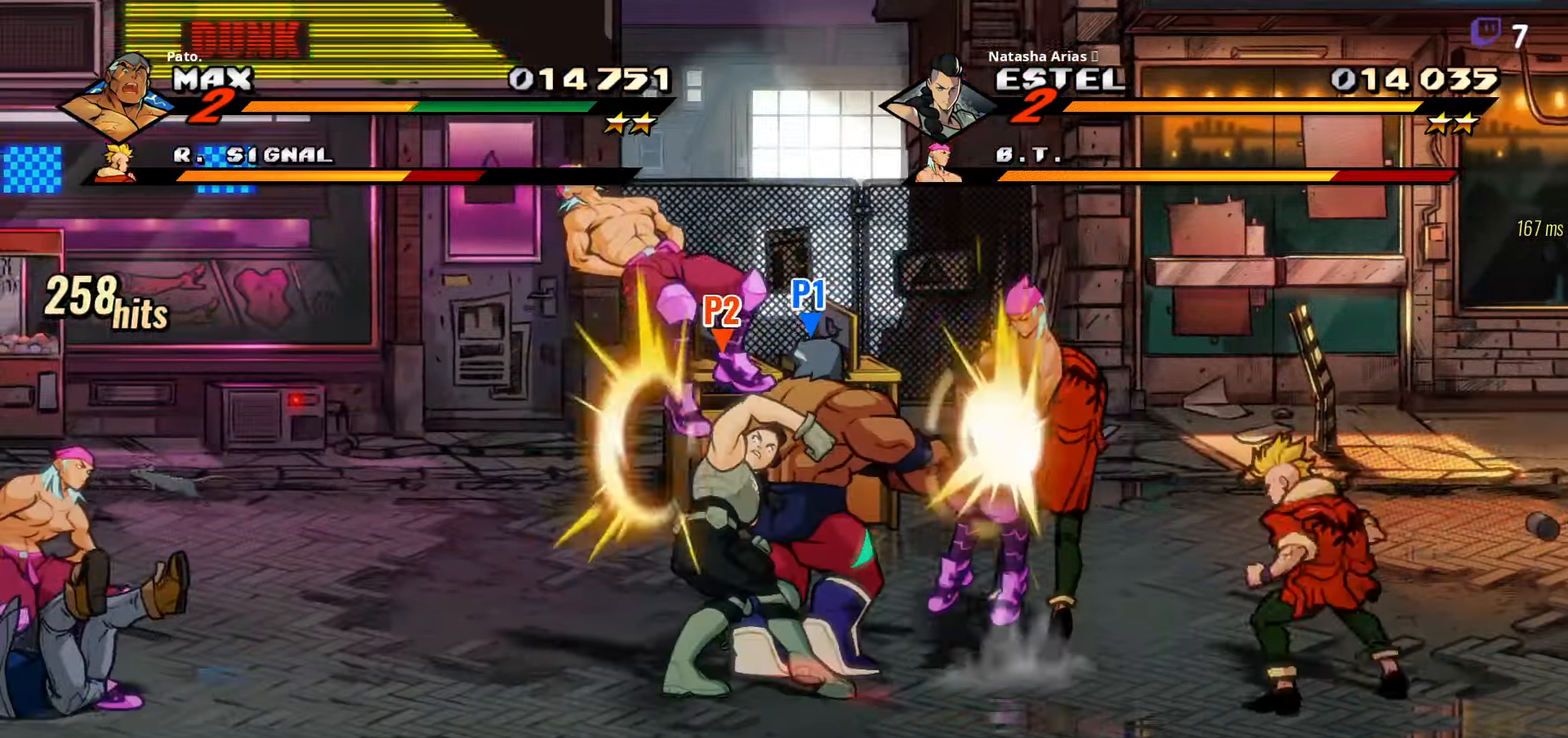
{"buttons": ["L1", "DPAD_LEFT"], "right_stick": "center"}
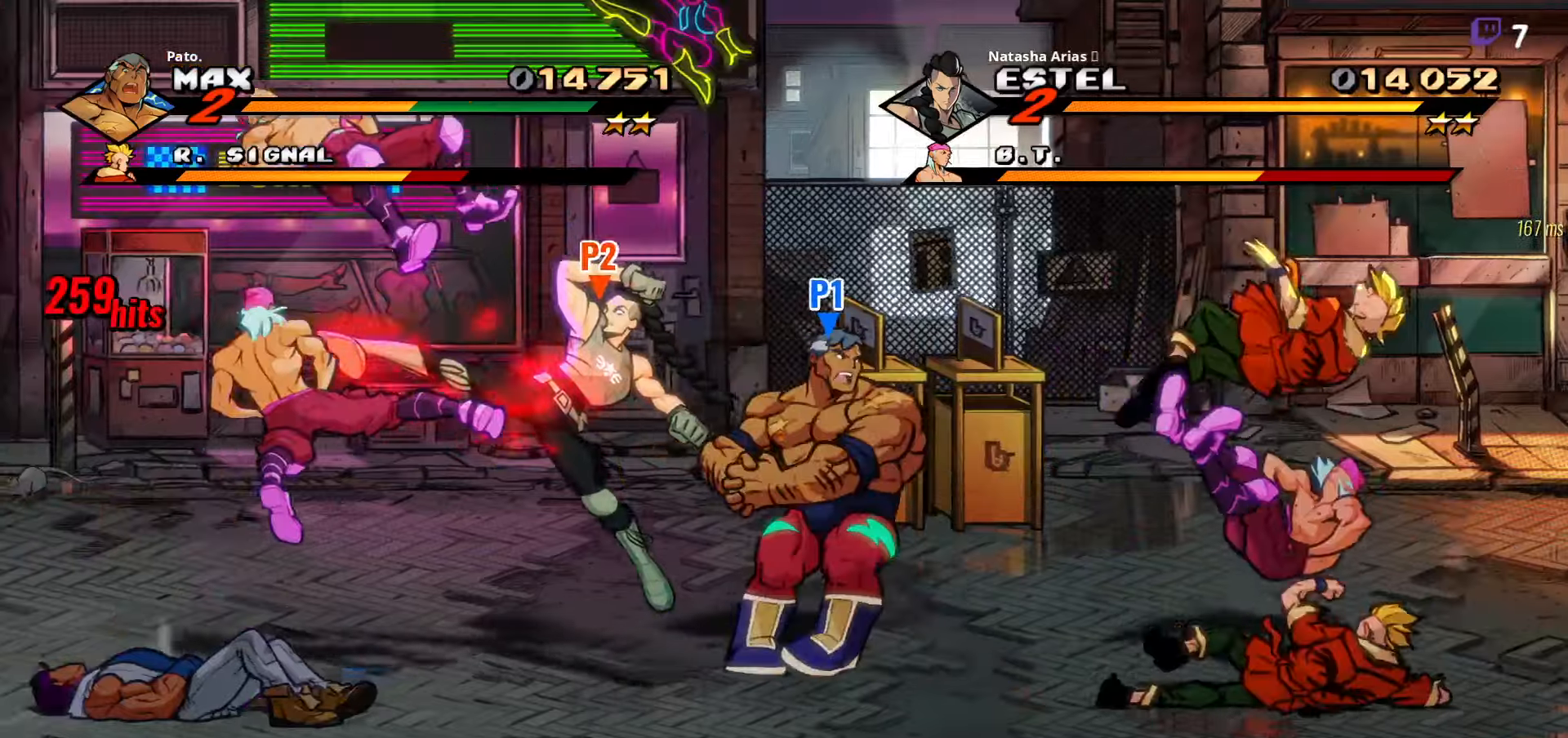
{"buttons": [], "right_stick": "center", "events": [[66, "L1", "up"], [116, "L1", "down"], [200, "L1", "up"], [233, "L1", "down"], [300, "L1", "up"], [350, "L1", "down"], [433, "L1", "up"], [483, "DPAD_LEFT", "up"]]}
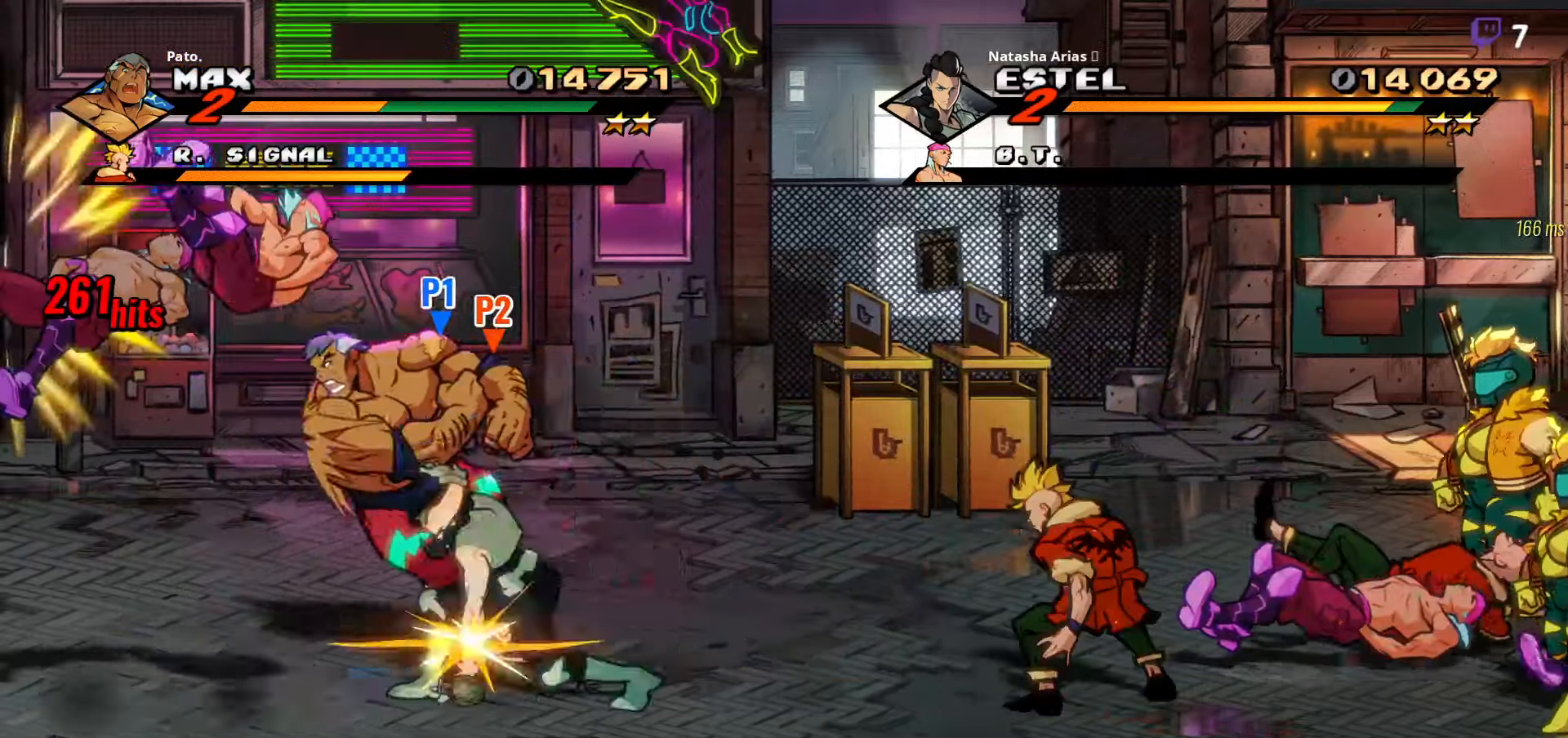
{"buttons": [], "right_stick": "center", "events": [[83, "Y", "down"], [166, "Y", "up"], [250, "Y", "down"], [333, "Y", "up"], [416, "Y", "down"], [500, "Y", "up"]]}
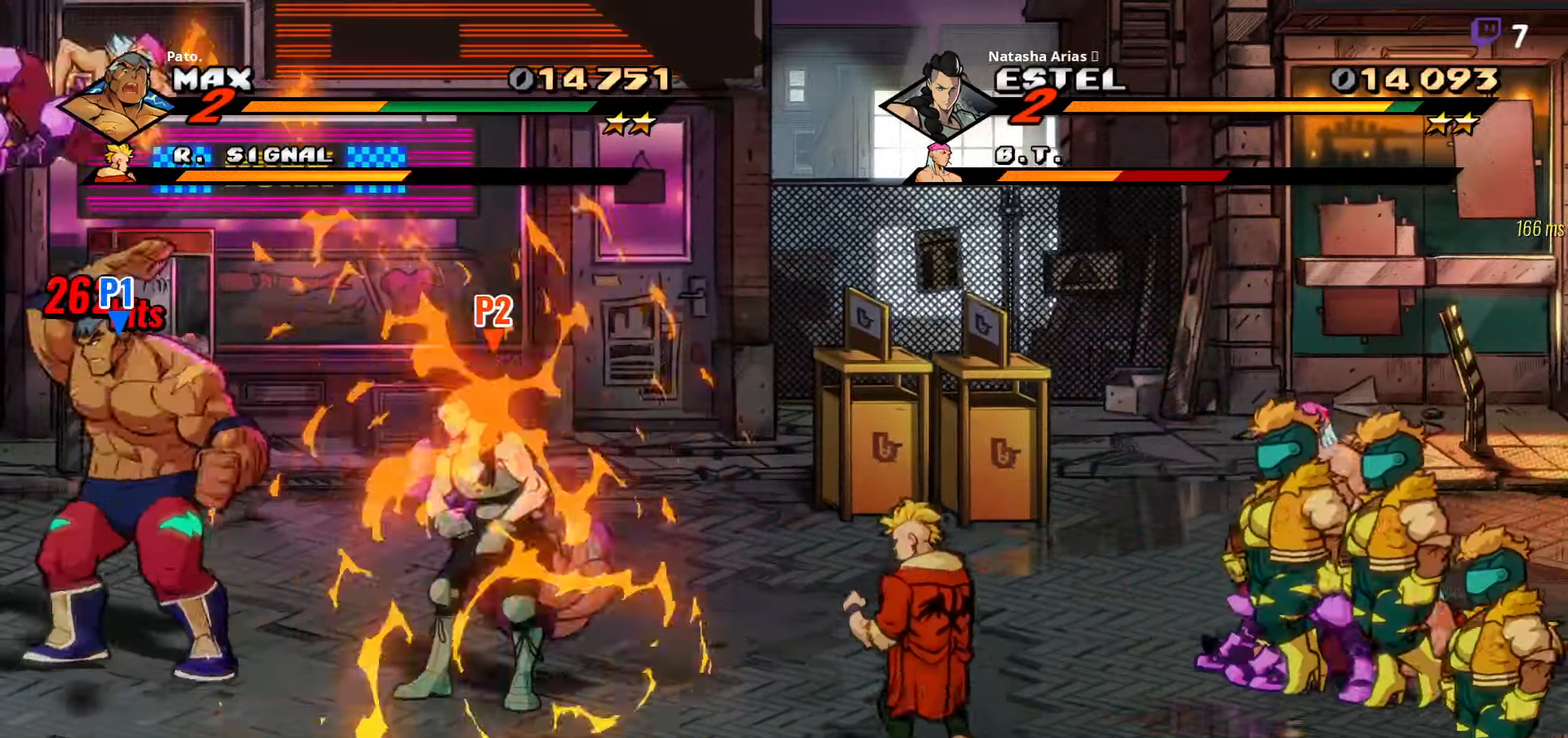
{"buttons": ["DPAD_RIGHT"], "right_stick": "center", "events": [[66, "Y", "down"], [150, "Y", "up"], [216, "Y", "down"], [300, "Y", "up"], [450, "DPAD_RIGHT", "down"]]}
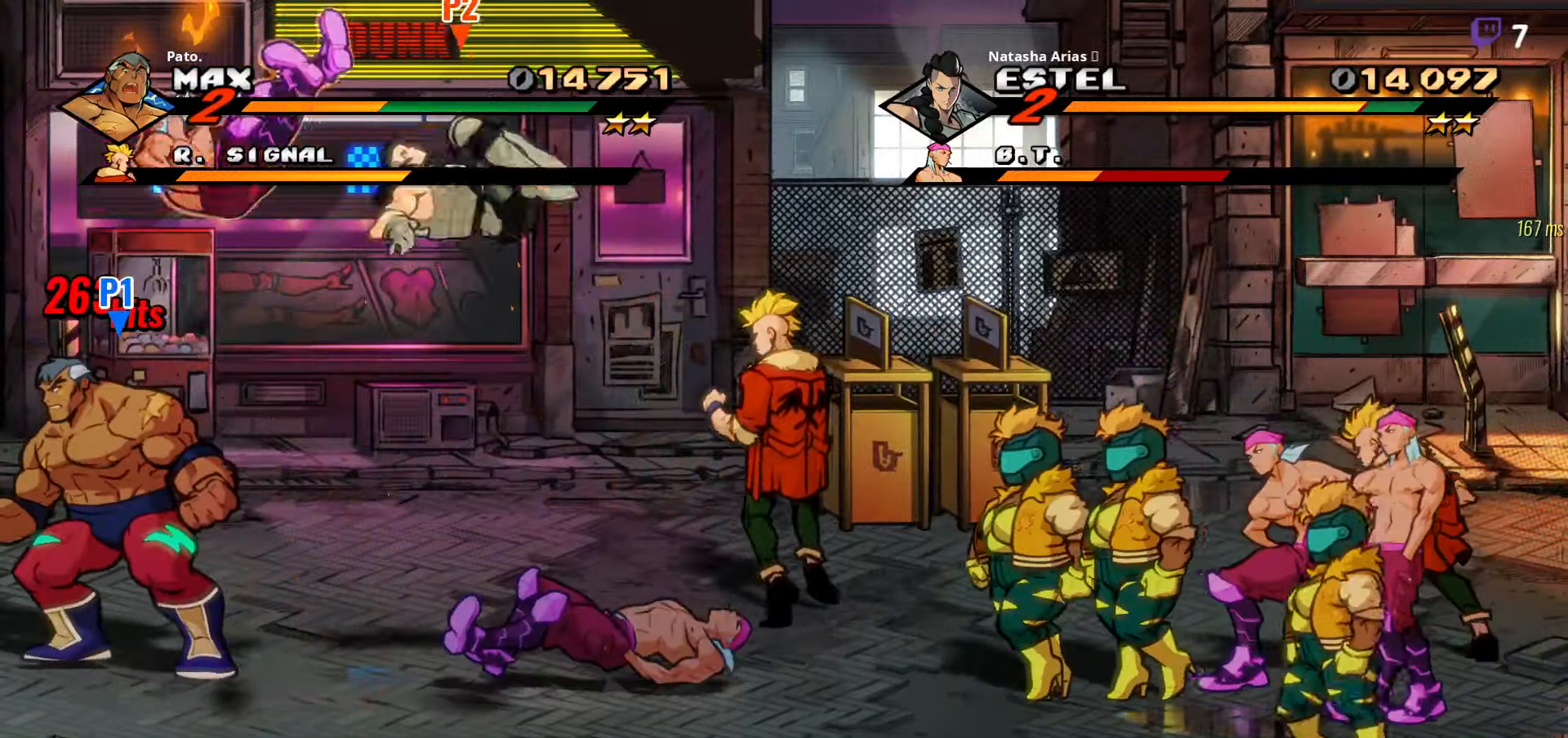
{"buttons": ["DPAD_RIGHT"], "right_stick": "center", "events": [[183, "L1", "down"], [300, "L1", "up"]]}
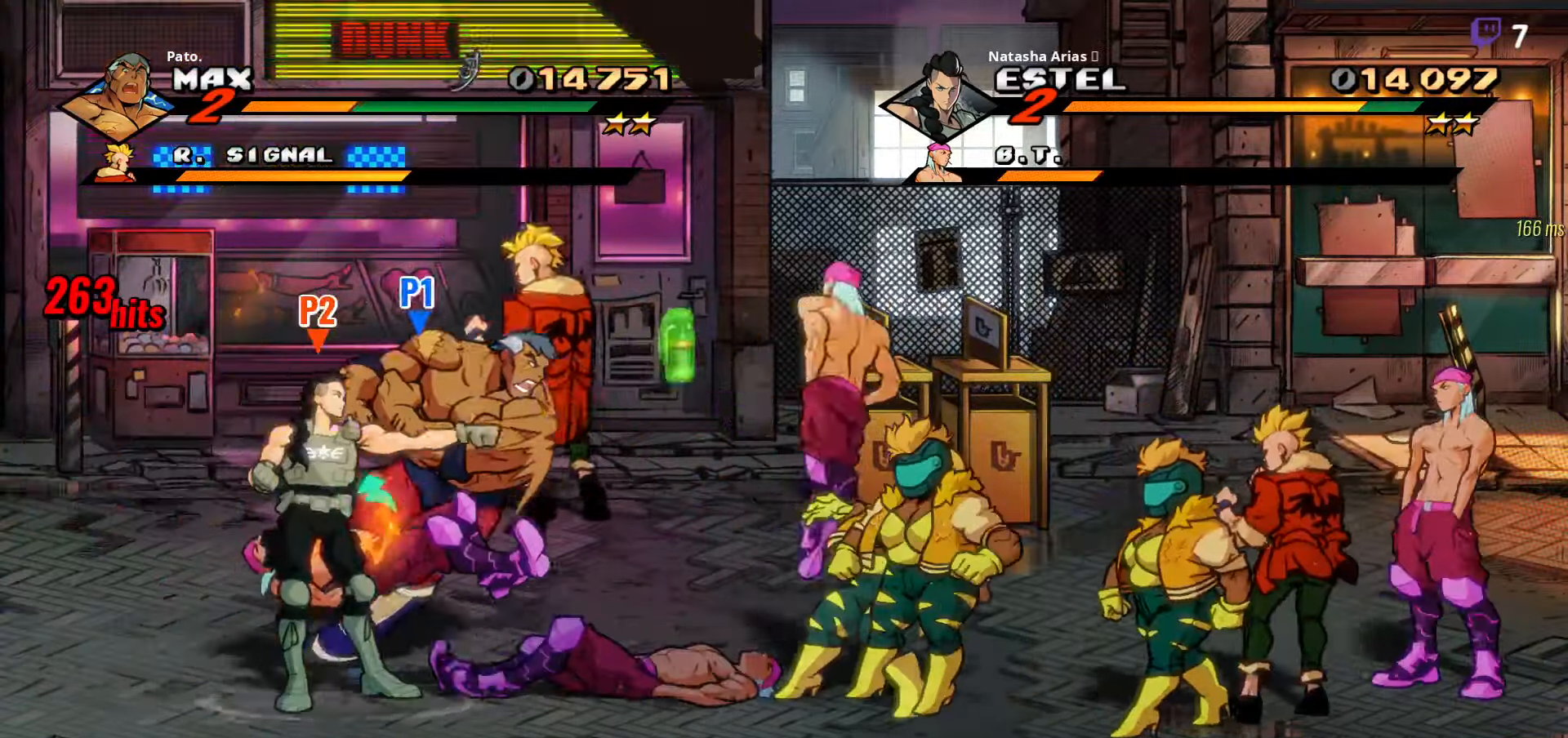
{"buttons": ["L1", "DPAD_DOWN"], "right_stick": "center", "events": [[33, "Y", "down"], [83, "DPAD_RIGHT", "up"], [100, "DPAD_DOWN", "down"], [150, "Y", "up"], [433, "L1", "down"]]}
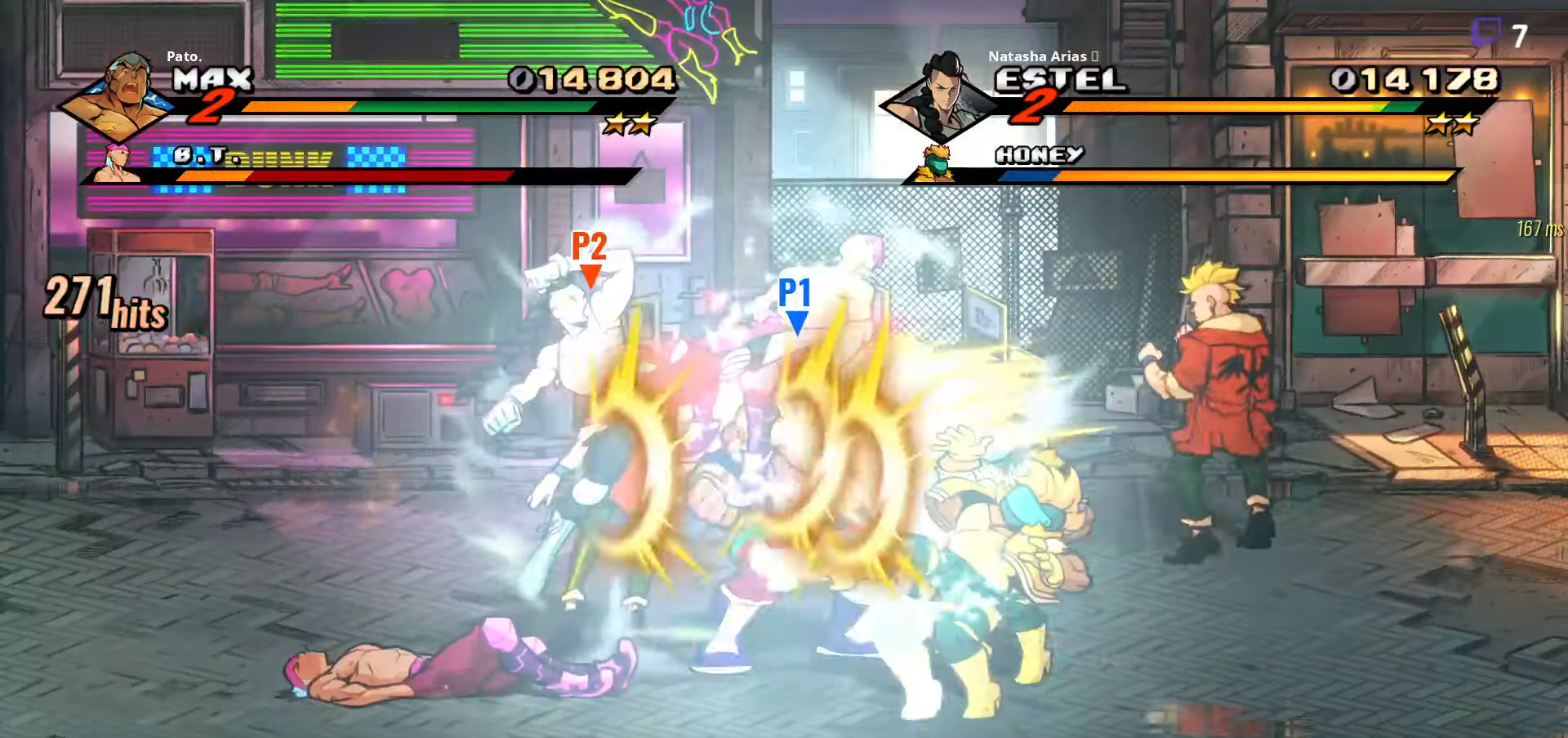
{"buttons": ["DPAD_RIGHT"], "right_stick": "center", "events": [[33, "L1", "up"], [100, "L1", "down"], [183, "L1", "up"], [233, "DPAD_DOWN", "up"], [250, "L1", "down"], [316, "L1", "up"], [483, "DPAD_RIGHT", "down"]]}
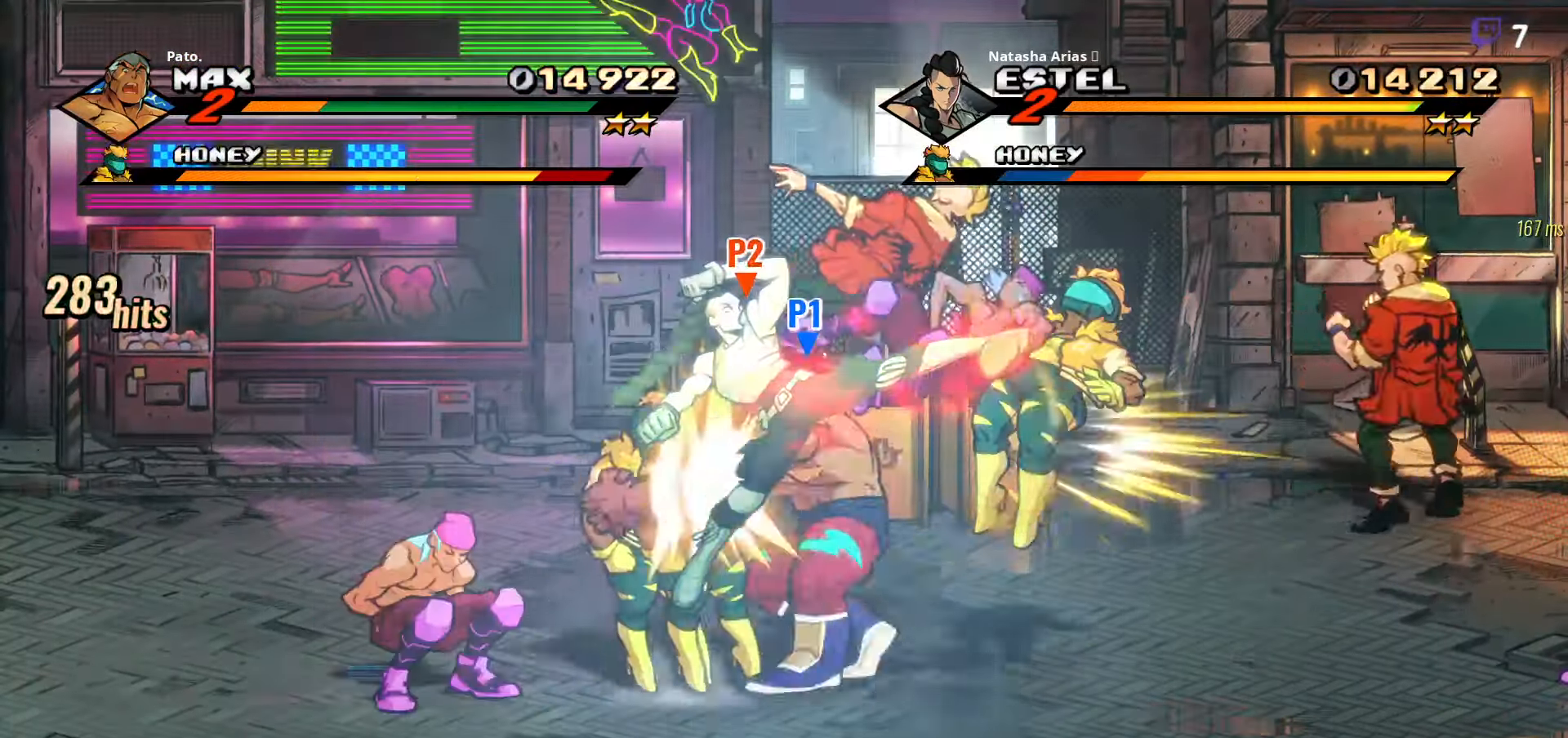
{"buttons": ["DPAD_RIGHT"], "right_stick": "center", "events": [[66, "DPAD_UP", "down"], [200, "DPAD_UP", "up"]]}
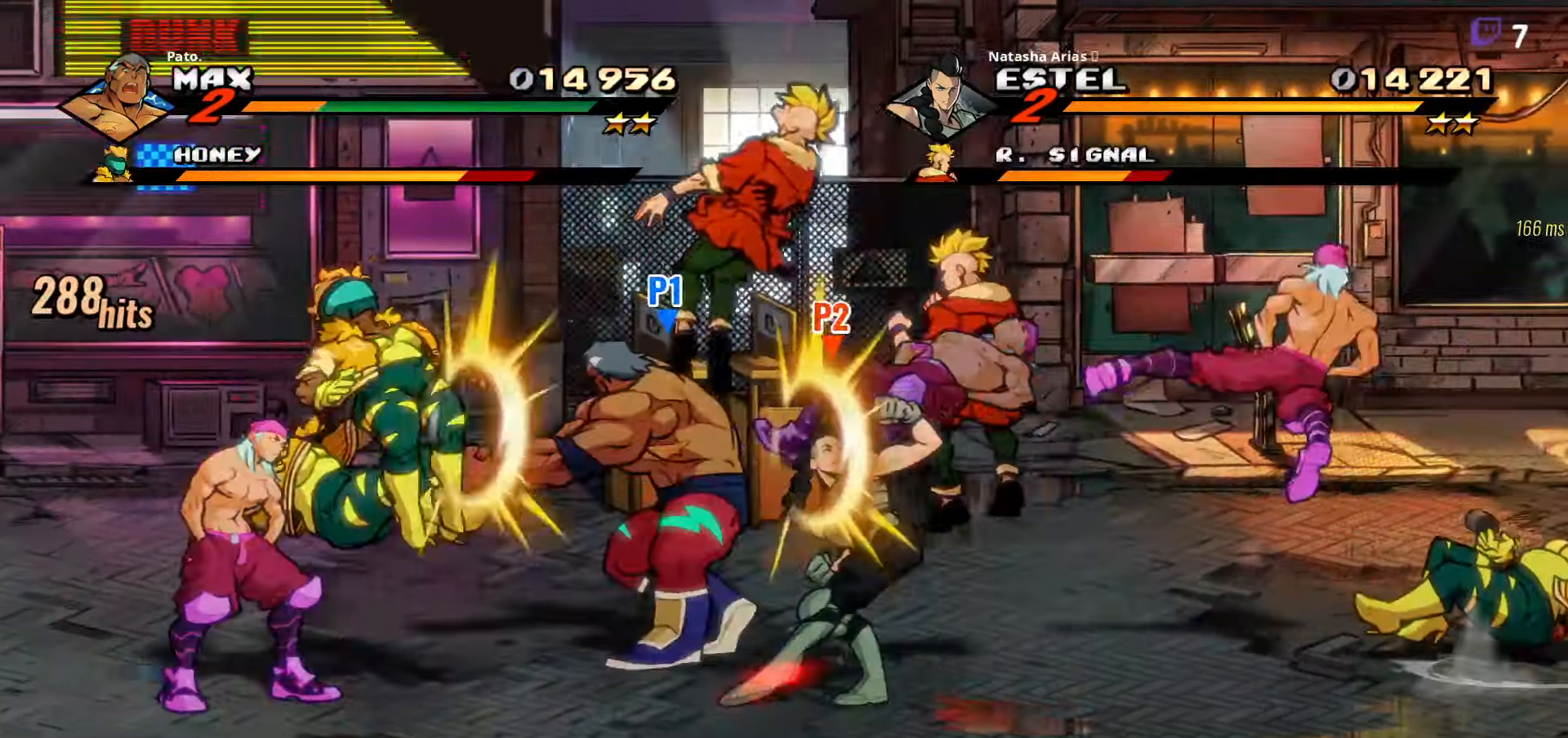
{"buttons": ["L1", "DPAD_RIGHT"], "right_stick": "center", "events": [[100, "L1", "down"], [183, "L1", "up"], [250, "L1", "down"], [316, "L1", "up"], [350, "L1", "down"], [416, "L1", "up"], [466, "L1", "down"]]}